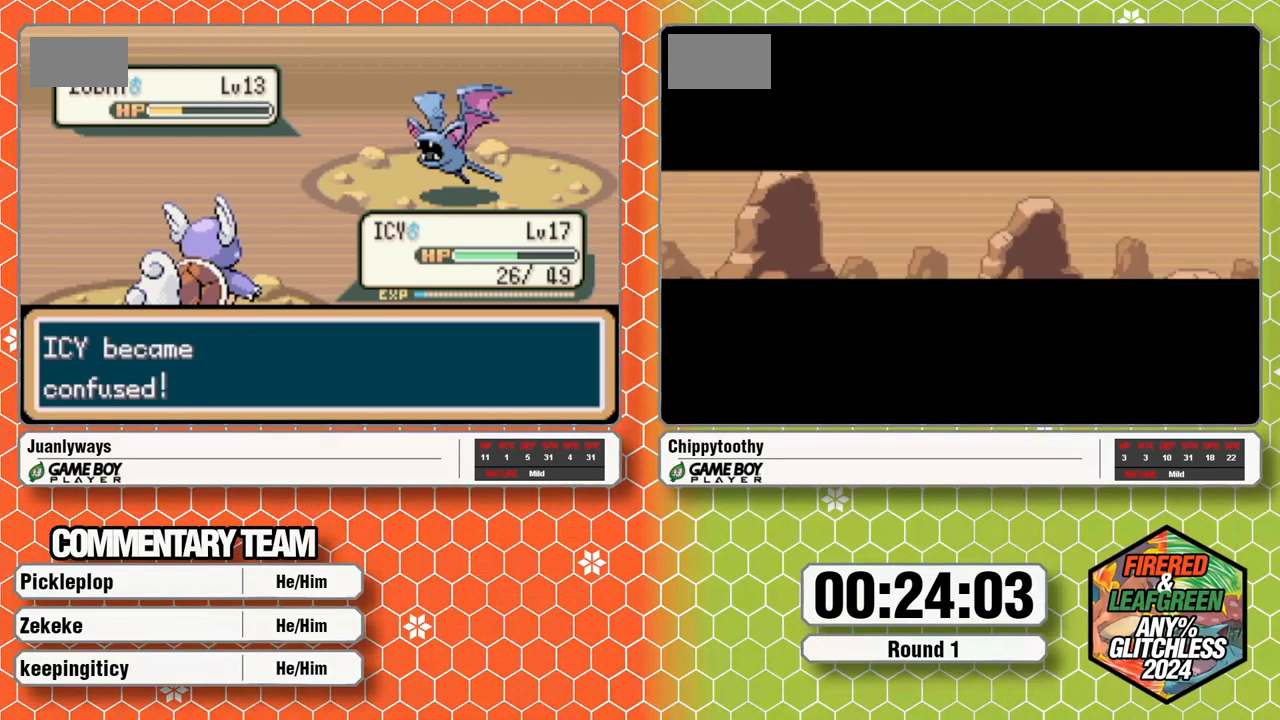
Gameplay with a controller (Nintendo layout); each line is a JSON object with the inputs held at the frame after it (dt_ms = milliseconds from this image to that frame). "events" lists button and stick changes between this image and that frame as [ms after this image, input, new state], when the widget could be followed in between. Not read: B L3 R3 SELECT START.
{"dt_ms": 500, "buttons": ["L1"], "events": [[50, "L1", "up"], [117, "L1", "down"], [233, "L1", "up"], [300, "A", "up"], [300, "L1", "down"], [367, "A", "down"], [450, "L1", "up"], [483, "A", "up"], [500, "L1", "down"]]}
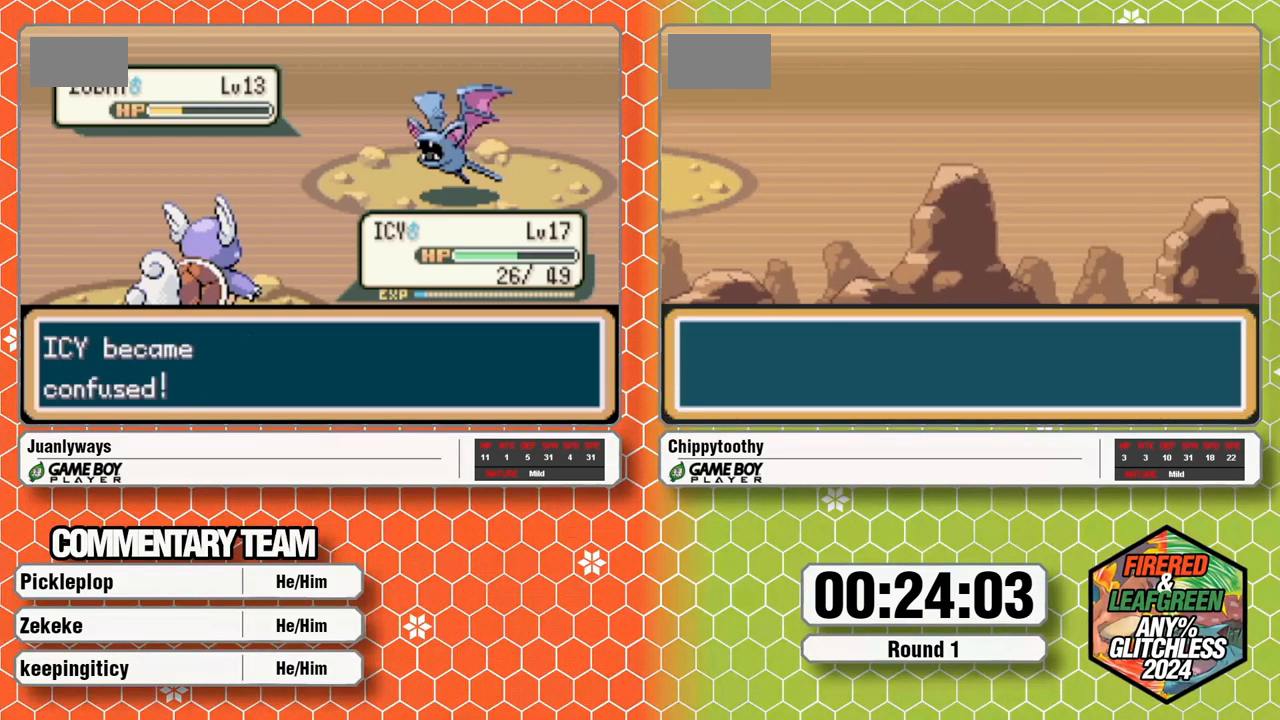
{"dt_ms": 500, "buttons": ["L1"], "events": [[33, "A", "down"], [100, "L1", "up"], [133, "A", "up"], [183, "A", "down"], [183, "L1", "down"], [367, "L1", "up"], [417, "L1", "down"], [500, "A", "up"]]}
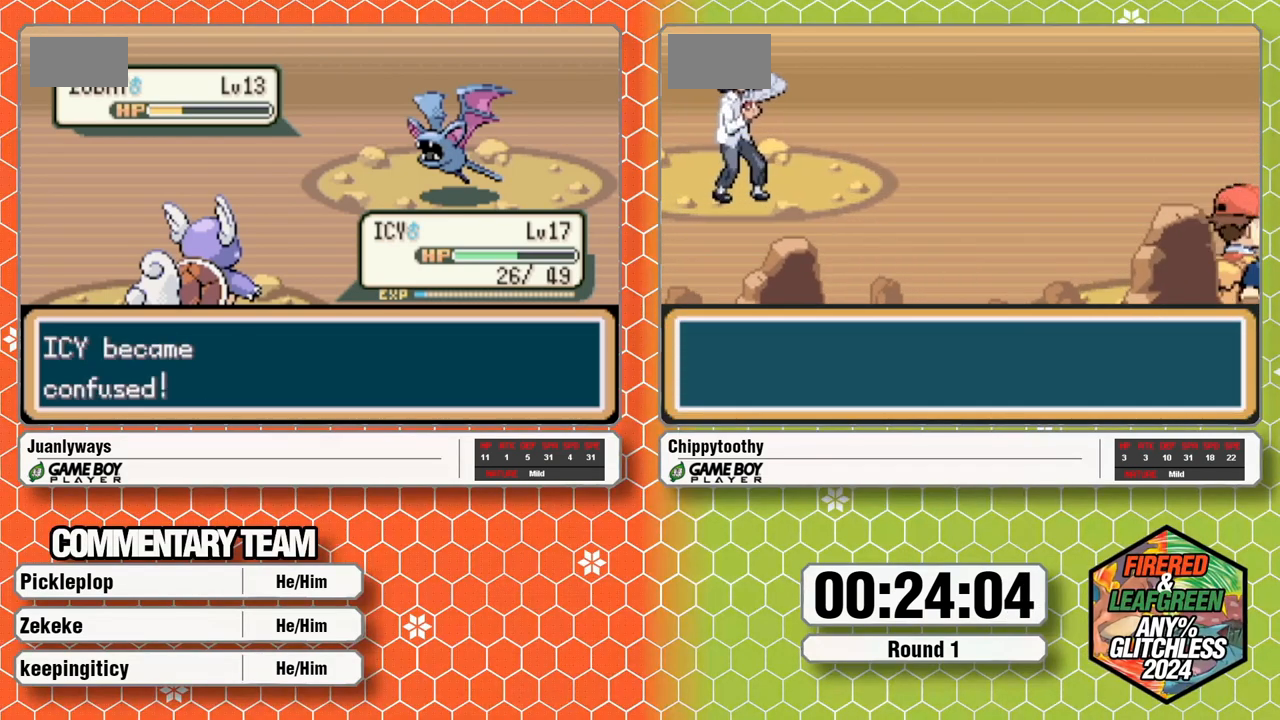
{"dt_ms": 1000, "buttons": ["L1"], "events": [[17, "L1", "up"], [50, "A", "down"], [83, "L1", "down"], [167, "A", "up"], [217, "A", "down"], [233, "L1", "up"], [333, "L1", "down"], [350, "A", "up"], [400, "A", "down"], [417, "L1", "up"], [500, "L1", "down"], [517, "A", "up"], [617, "A", "down"], [667, "L1", "up"], [700, "L1", "down"], [767, "L1", "up"], [833, "L1", "down"], [983, "A", "up"]]}
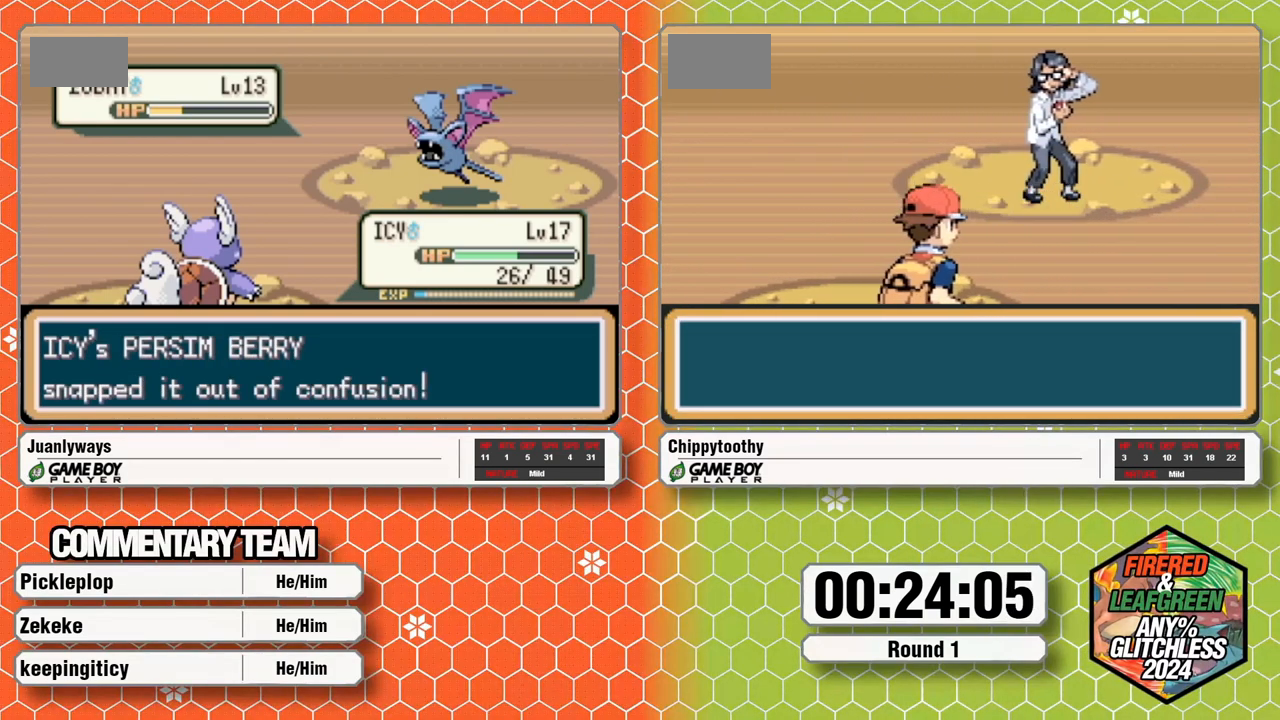
{"dt_ms": 500, "buttons": ["L1"], "events": [[17, "L1", "up"], [33, "A", "down"], [50, "L1", "down"], [83, "A", "up"], [133, "L1", "up"], [150, "A", "down"], [200, "A", "up"], [200, "L1", "down"], [267, "A", "down"], [350, "A", "up"], [350, "L1", "up"], [417, "A", "down"], [417, "L1", "down"], [500, "A", "up"]]}
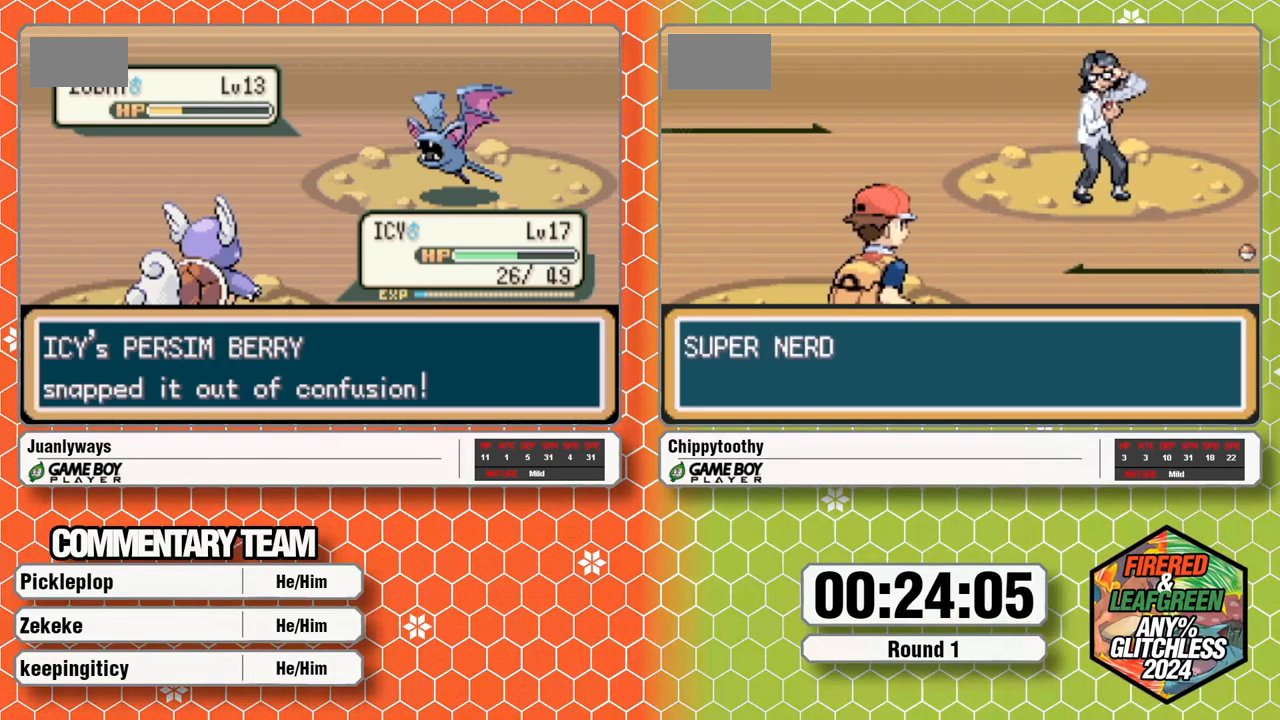
{"dt_ms": 500, "buttons": ["L1"], "events": [[83, "L1", "up"], [100, "A", "down"], [100, "L1", "down"], [200, "L1", "up"], [250, "A", "up"], [300, "L1", "down"], [317, "A", "down"], [383, "A", "up"], [433, "L1", "up"], [500, "L1", "down"]]}
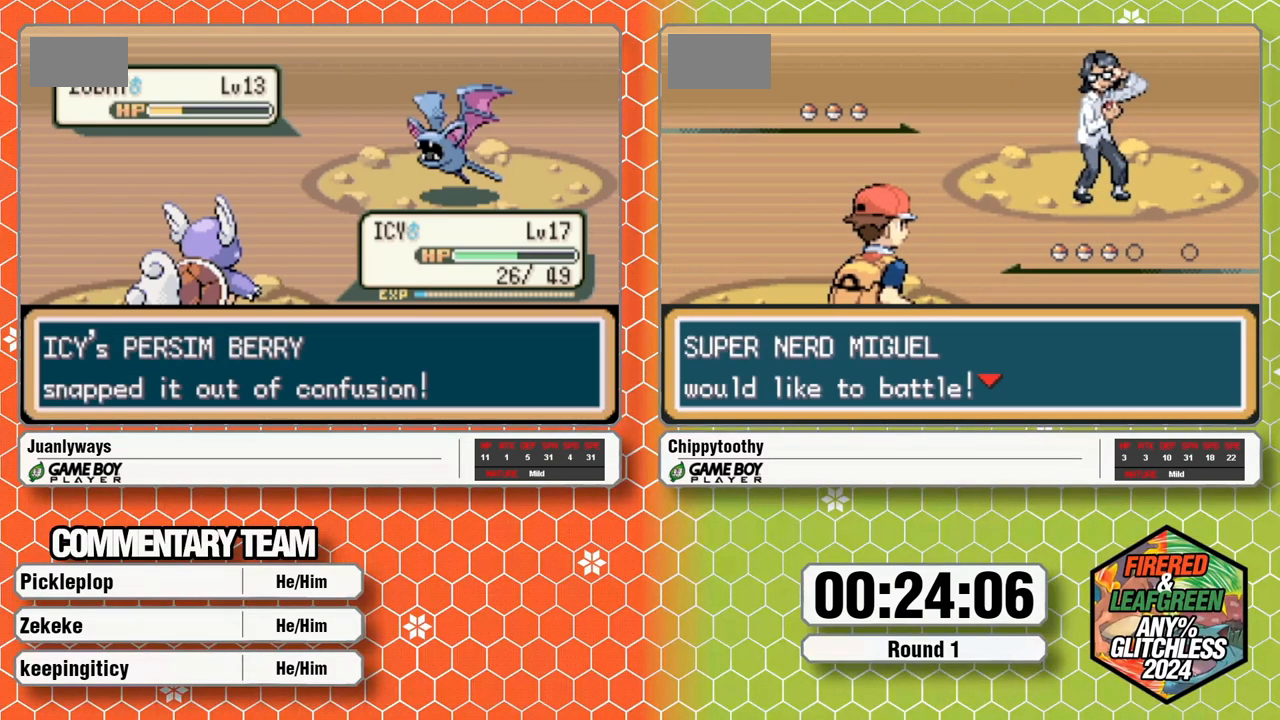
{"dt_ms": 500, "buttons": ["A"], "events": [[117, "L1", "up"], [133, "A", "down"], [167, "L1", "down"], [183, "A", "up"], [283, "L1", "up"], [333, "A", "down"], [350, "L1", "down"], [400, "A", "up"], [467, "A", "down"], [483, "L1", "up"]]}
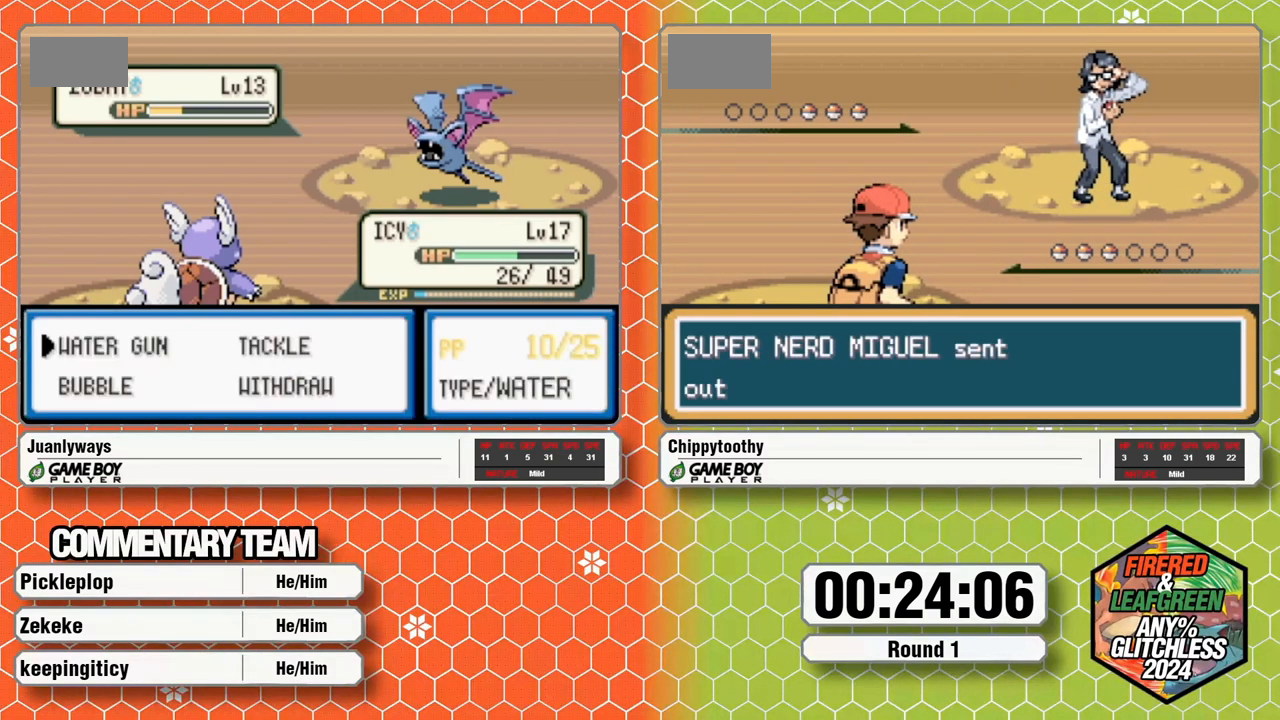
{"dt_ms": 500, "buttons": [], "events": [[33, "A", "up"], [33, "L1", "down"], [150, "L1", "up"]]}
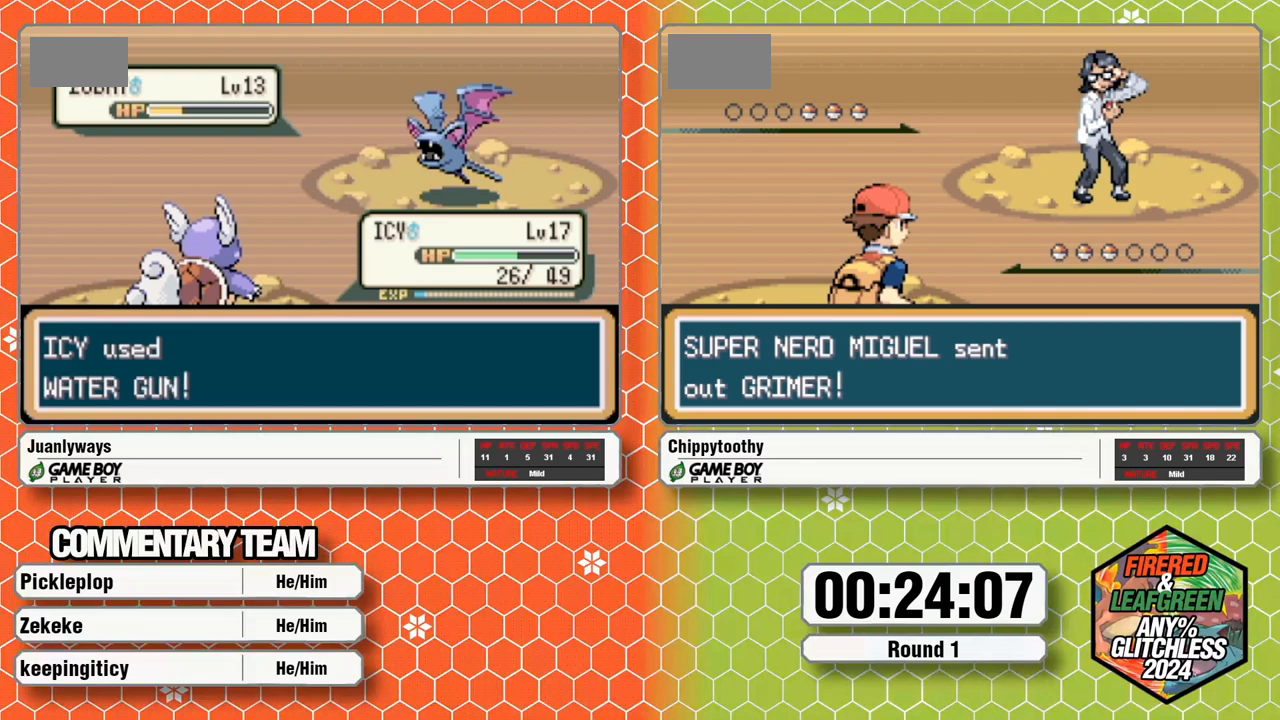
{"dt_ms": 500, "buttons": ["A", "L1"], "events": [[100, "A", "down"], [100, "L1", "down"], [200, "A", "up"], [217, "L1", "up"], [250, "A", "down"], [283, "L1", "down"], [367, "A", "up"], [417, "A", "down"], [417, "L1", "up"], [500, "L1", "down"]]}
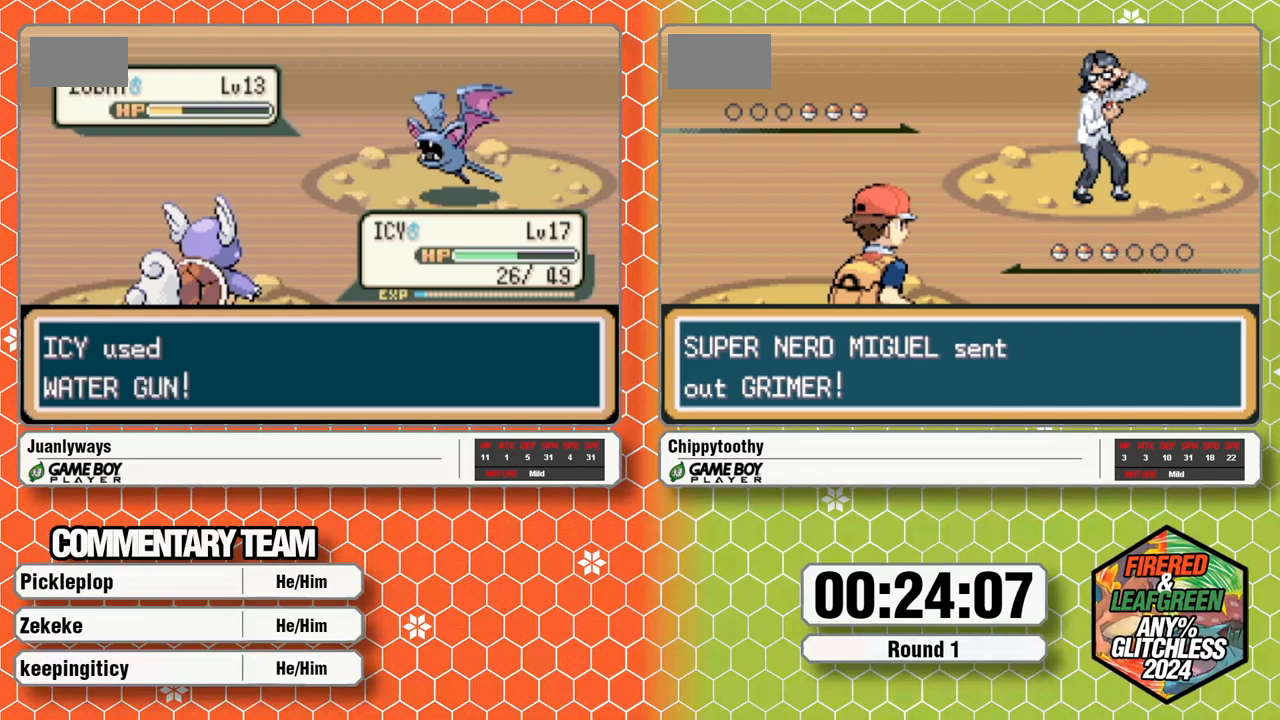
{"dt_ms": 500, "buttons": ["A", "L1"]}
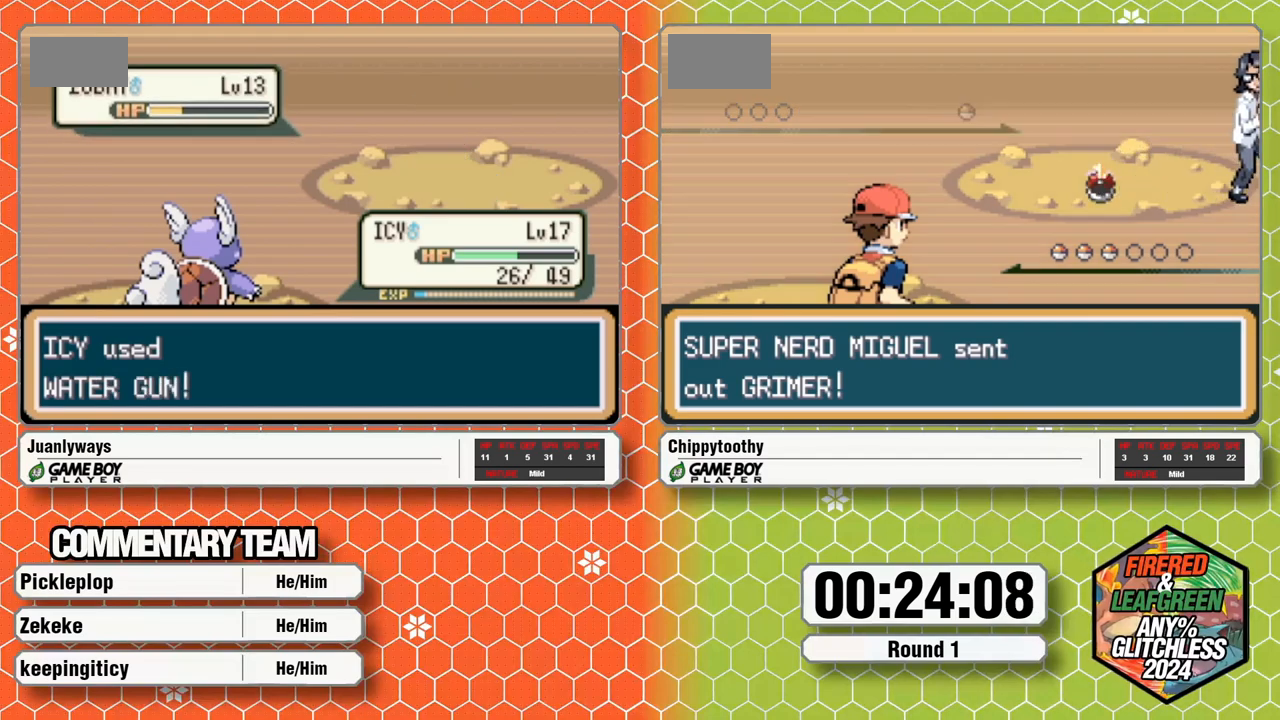
{"dt_ms": 500, "buttons": ["A", "L1"], "events": [[17, "L1", "up"], [83, "A", "up"], [83, "L1", "down"], [150, "A", "down"], [217, "A", "up"], [217, "L1", "up"], [283, "A", "down"], [283, "L1", "down"], [400, "L1", "up"], [467, "L1", "down"]]}
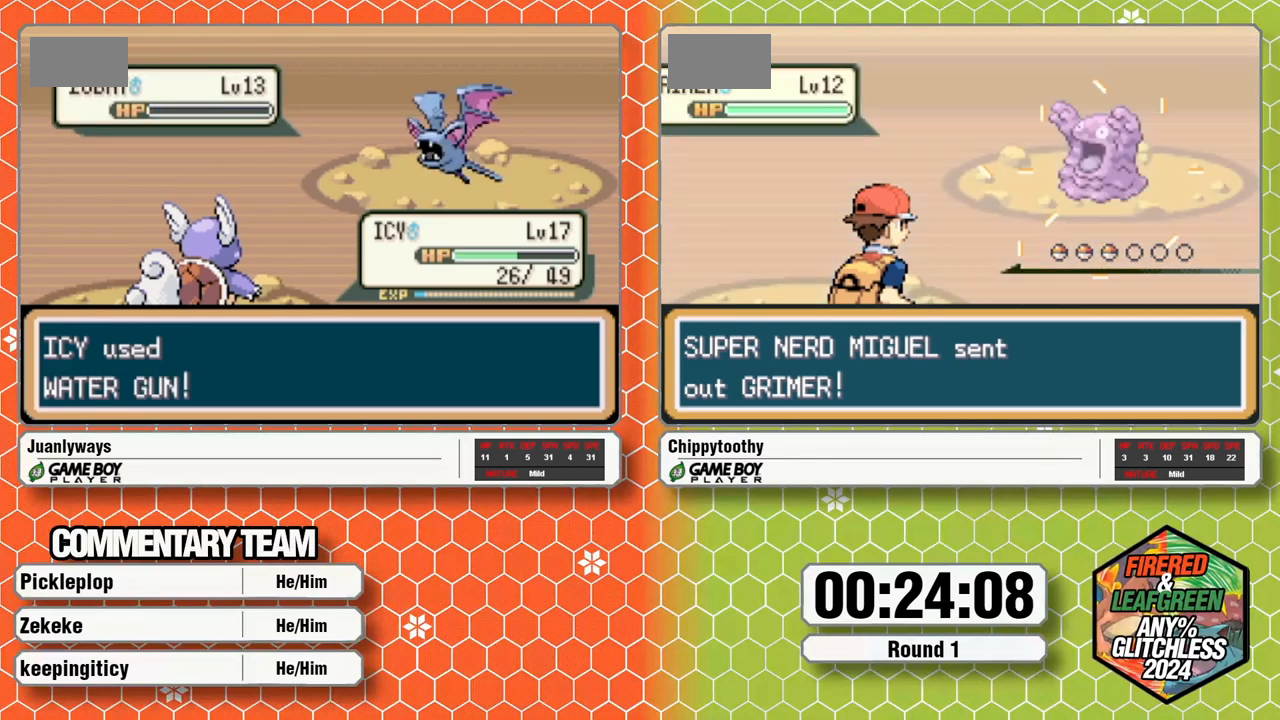
{"dt_ms": 500, "buttons": ["A"], "events": [[67, "A", "up"], [83, "L1", "up"], [133, "A", "down"], [167, "L1", "down"], [250, "A", "up"], [317, "A", "down"], [317, "L1", "up"], [367, "L1", "down"], [433, "A", "up"], [483, "A", "down"], [500, "L1", "up"]]}
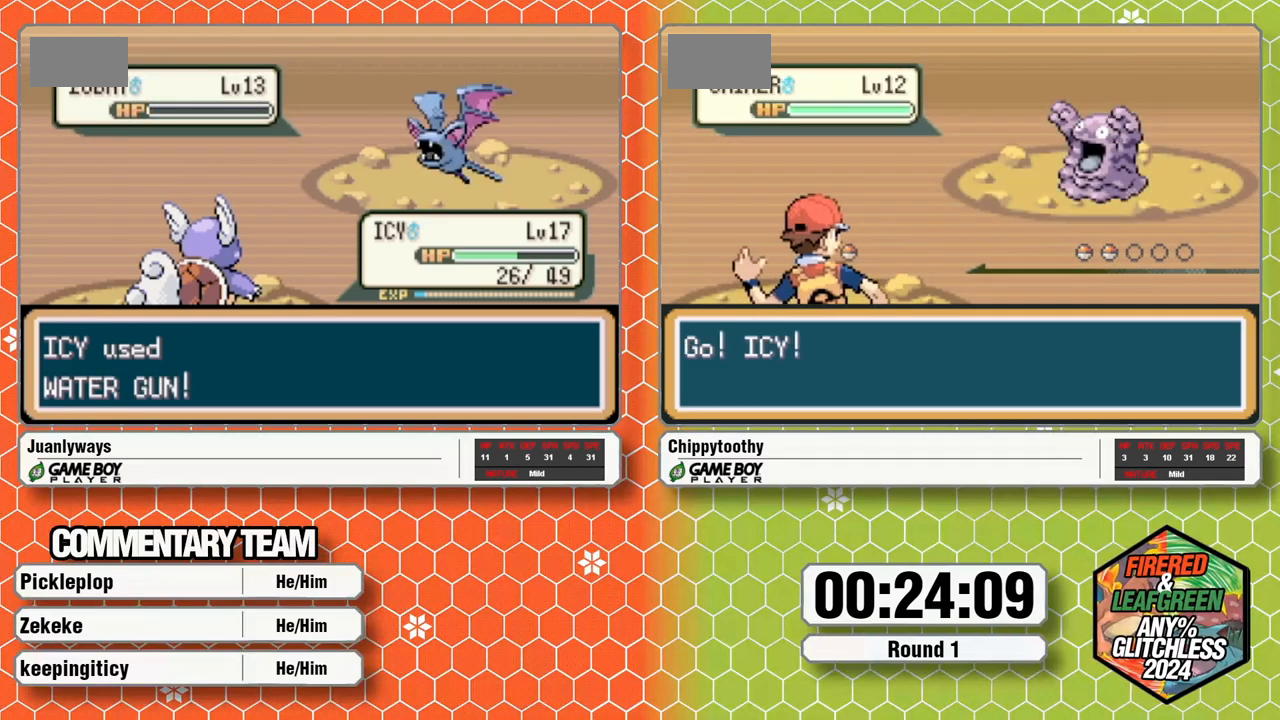
{"dt_ms": 500, "buttons": ["A", "L1"], "events": [[67, "L1", "down"], [100, "A", "up"], [150, "A", "down"], [200, "L1", "up"], [283, "A", "up"], [283, "L1", "down"], [333, "A", "down"], [417, "L1", "up"], [467, "L1", "down"]]}
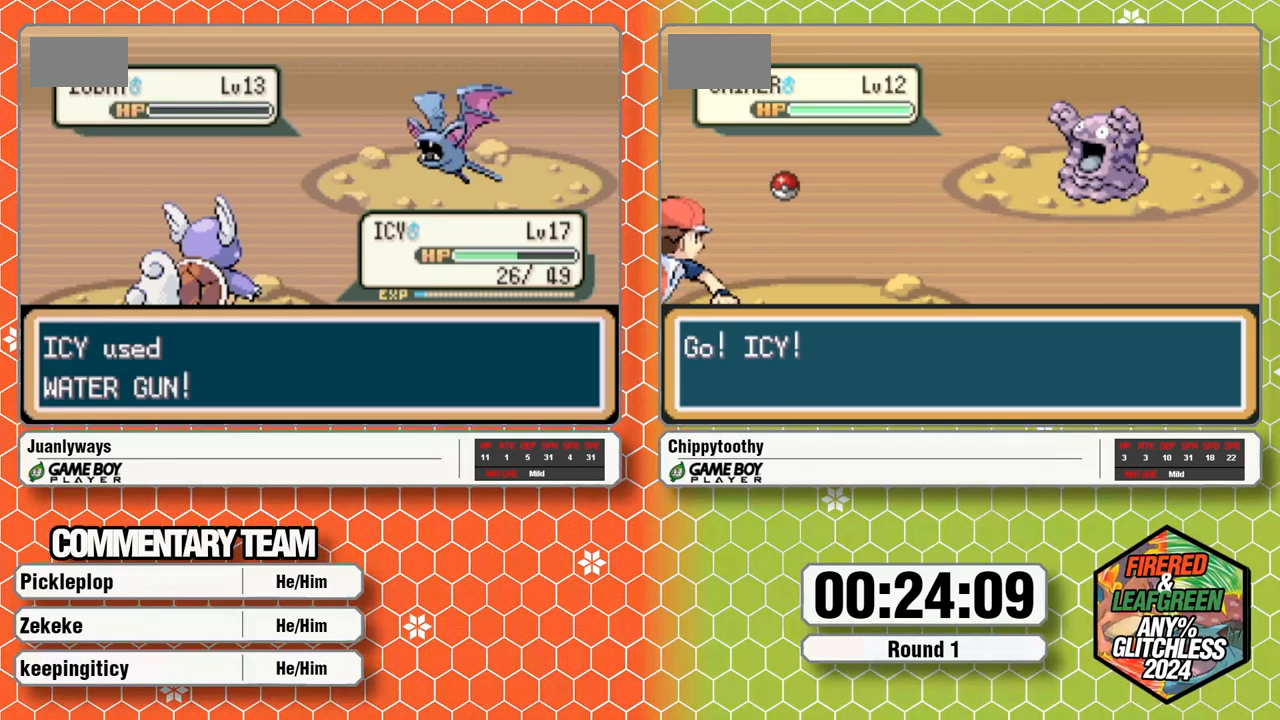
{"dt_ms": 500, "buttons": ["A", "L1"], "events": [[100, "L1", "up"], [183, "L1", "down"], [333, "L1", "up"], [367, "L1", "down"]]}
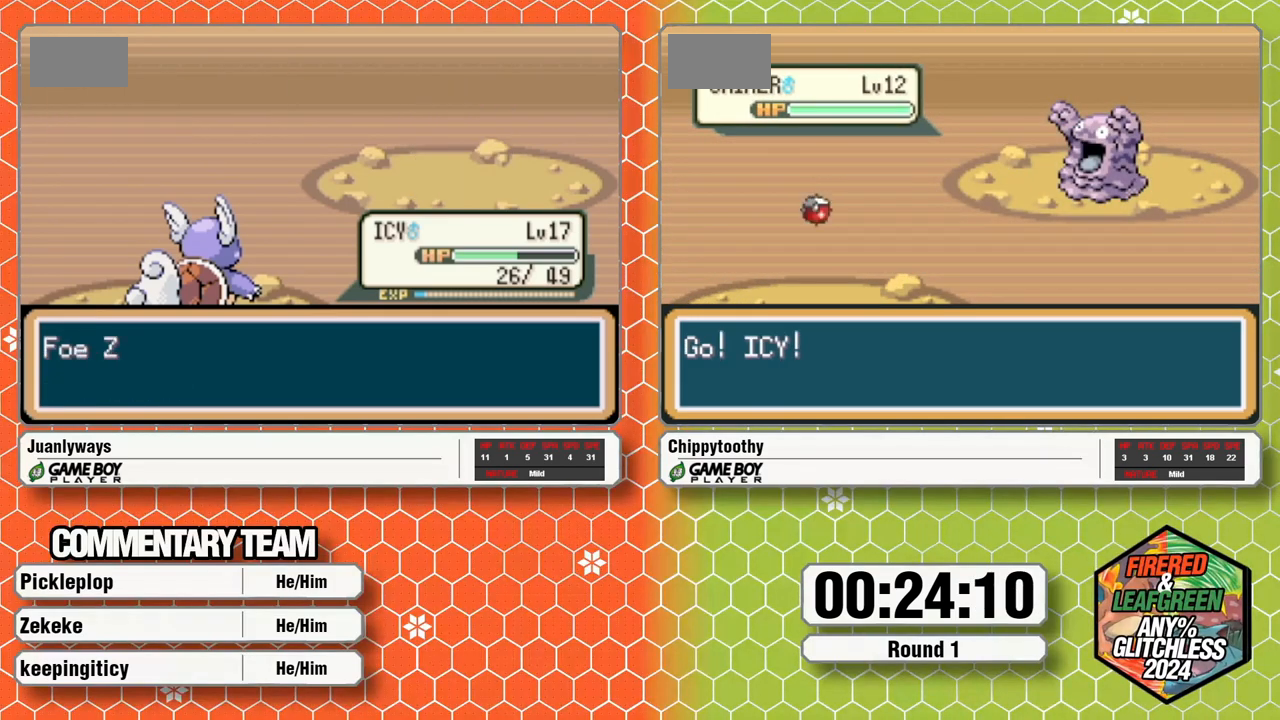
{"dt_ms": 500, "buttons": ["A", "L1"], "events": [[17, "L1", "up"], [67, "L1", "down"], [100, "A", "up"], [150, "A", "down"], [167, "L1", "up"], [233, "L1", "down"], [383, "L1", "up"], [433, "A", "up"], [467, "L1", "down"], [483, "A", "down"]]}
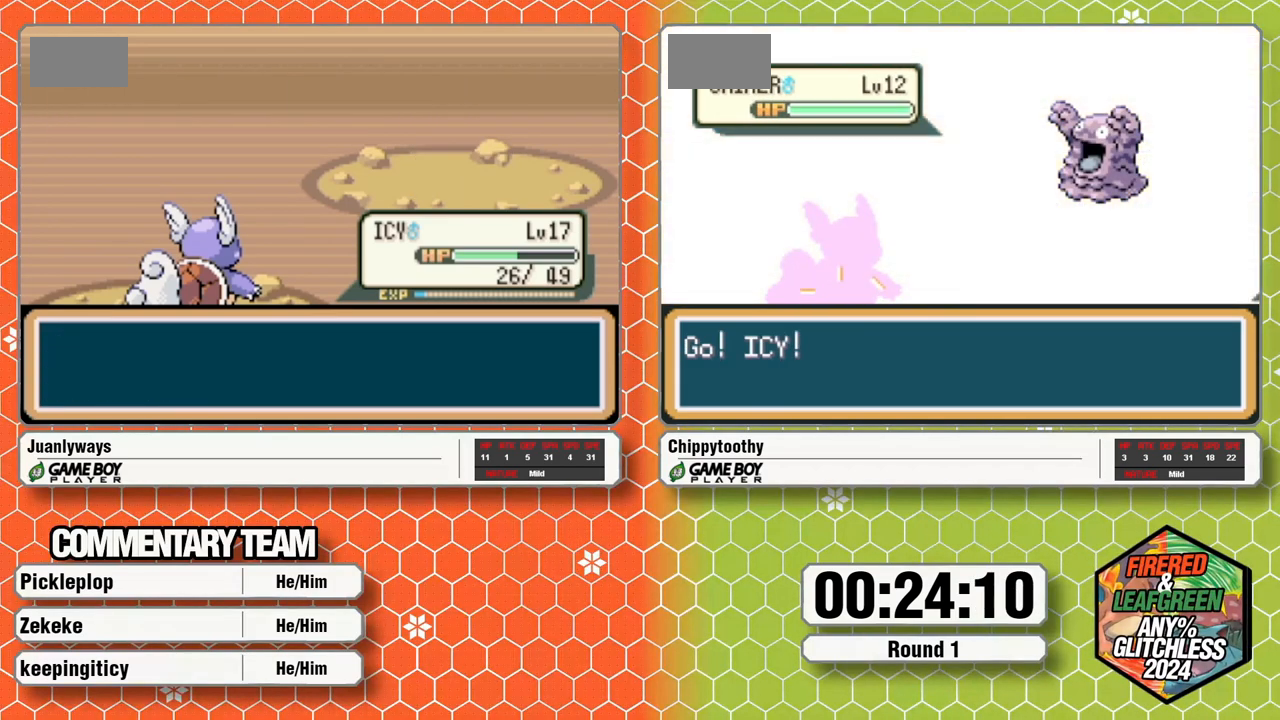
{"dt_ms": 500, "buttons": ["A", "L1"], "events": [[83, "A", "up"], [83, "L1", "up"], [483, "A", "down"], [483, "L1", "down"]]}
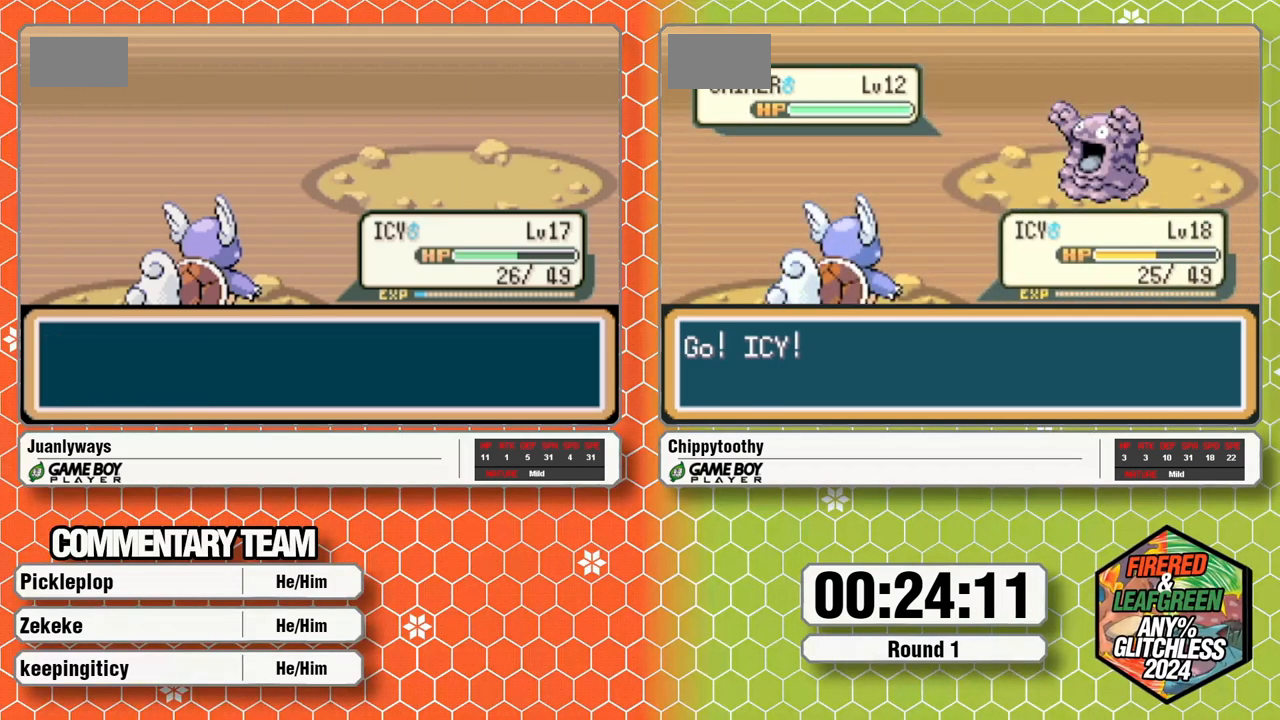
{"dt_ms": 500, "buttons": ["A"], "events": [[33, "A", "up"], [67, "L1", "up"], [117, "A", "down"], [150, "L1", "down"], [250, "A", "up"], [300, "A", "down"], [300, "L1", "up"], [350, "L1", "down"], [417, "A", "up"], [467, "A", "down"], [467, "L1", "up"]]}
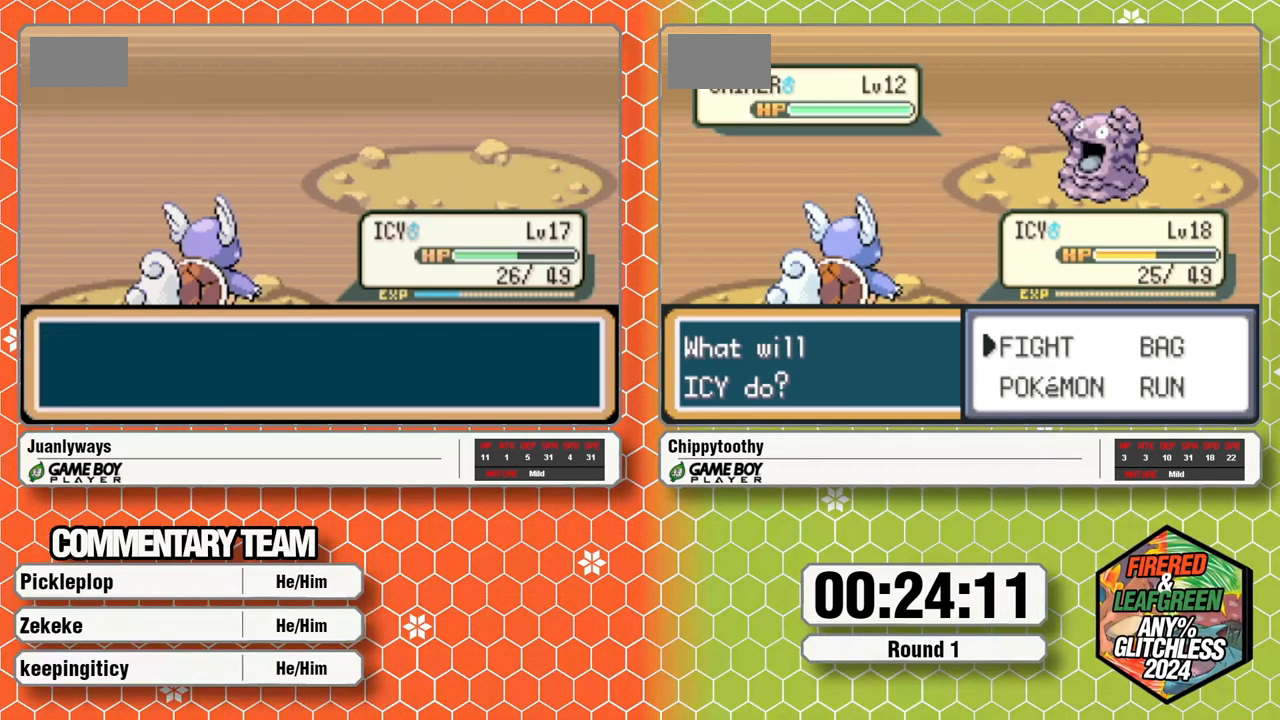
{"dt_ms": 500, "buttons": ["A", "L1"], "events": [[50, "L1", "down"], [83, "A", "up"], [133, "A", "down"], [200, "L1", "up"], [267, "L1", "down"], [400, "L1", "up"], [450, "A", "up"], [467, "L1", "down"], [500, "A", "down"]]}
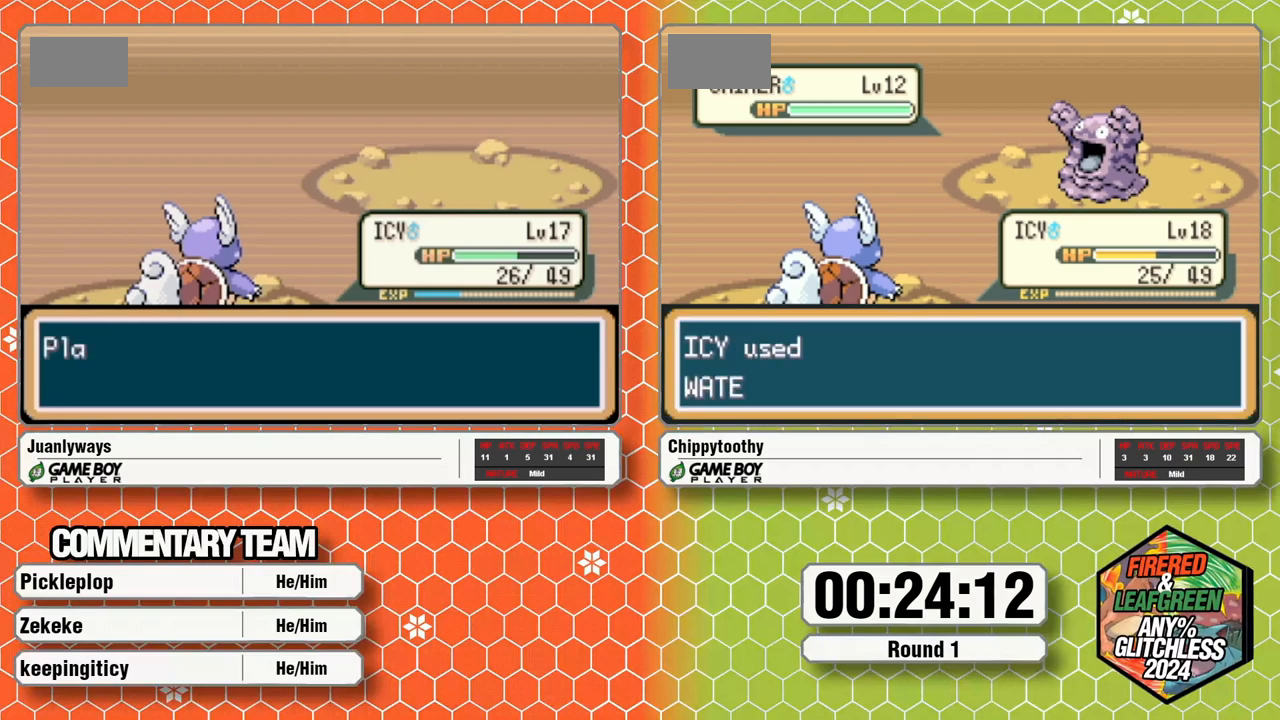
{"dt_ms": 500, "buttons": ["A"], "events": [[100, "L1", "up"], [150, "L1", "down"], [317, "L1", "up"], [367, "L1", "down"], [483, "L1", "up"]]}
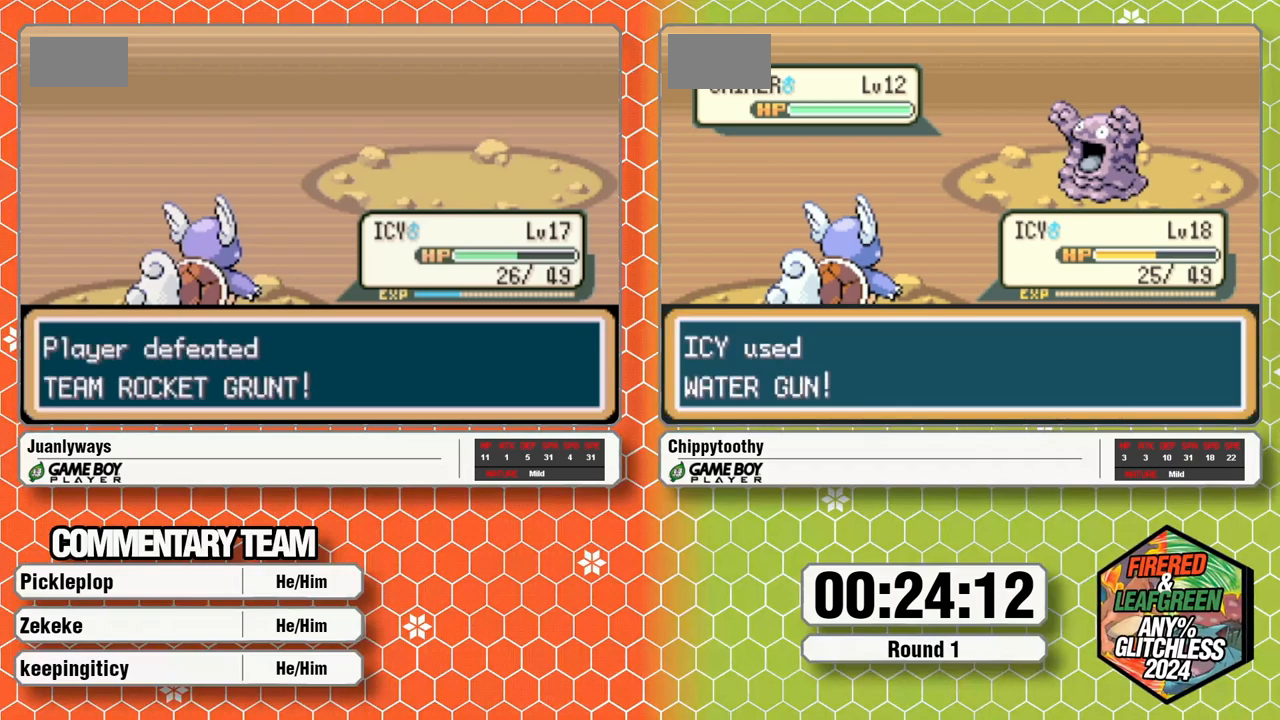
{"dt_ms": 500, "buttons": ["A", "L1"], "events": [[33, "L1", "down"], [117, "A", "up"], [183, "A", "down"], [233, "L1", "up"], [300, "L1", "down"], [417, "L1", "up"], [433, "A", "up"], [467, "L1", "down"], [500, "A", "down"]]}
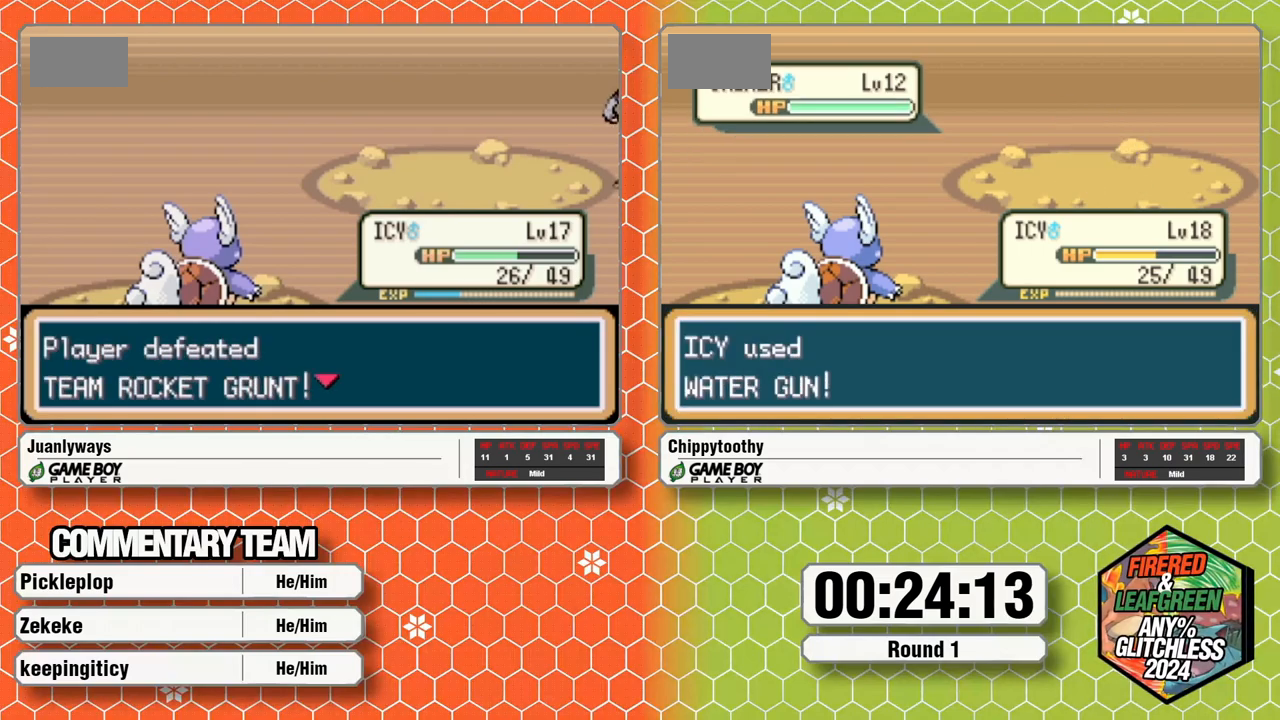
{"dt_ms": 500, "buttons": ["A"], "events": [[83, "L1", "up"], [117, "A", "up"], [183, "A", "down"], [183, "L1", "down"], [300, "L1", "up"], [367, "L1", "down"], [467, "L1", "up"]]}
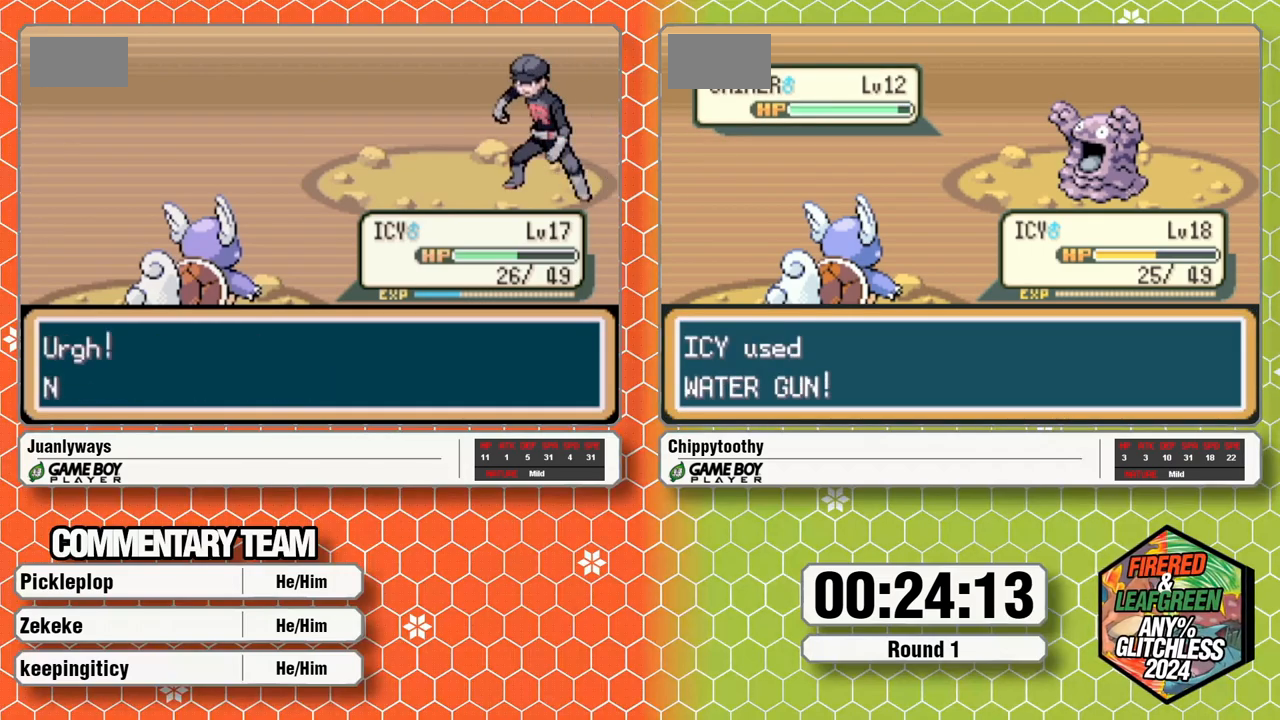
{"dt_ms": 500, "buttons": ["L1"], "events": [[67, "L1", "down"], [150, "A", "up"], [217, "A", "down"], [217, "L1", "up"], [283, "L1", "down"], [383, "L1", "up"], [450, "L1", "down"], [467, "A", "up"]]}
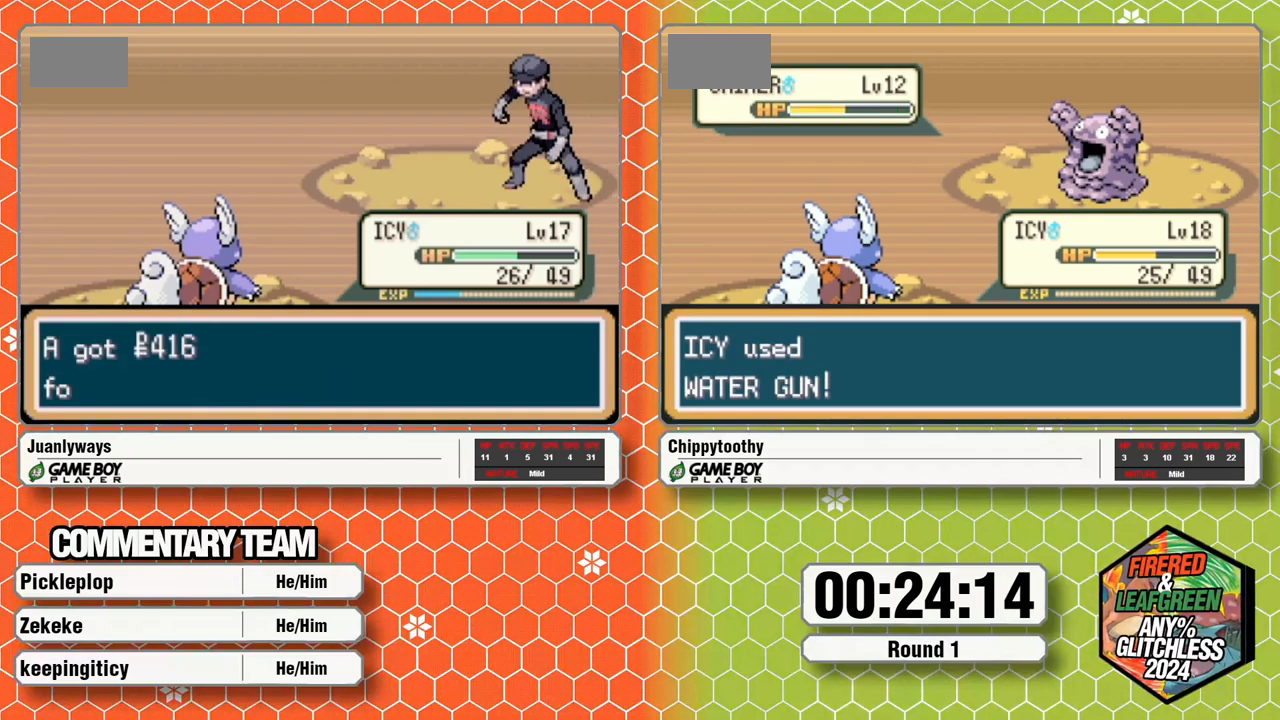
{"dt_ms": 500, "buttons": [], "events": [[17, "A", "down"], [67, "L1", "up"], [167, "L1", "down"], [267, "L1", "up"], [317, "L1", "down"], [433, "A", "up"], [433, "L1", "up"]]}
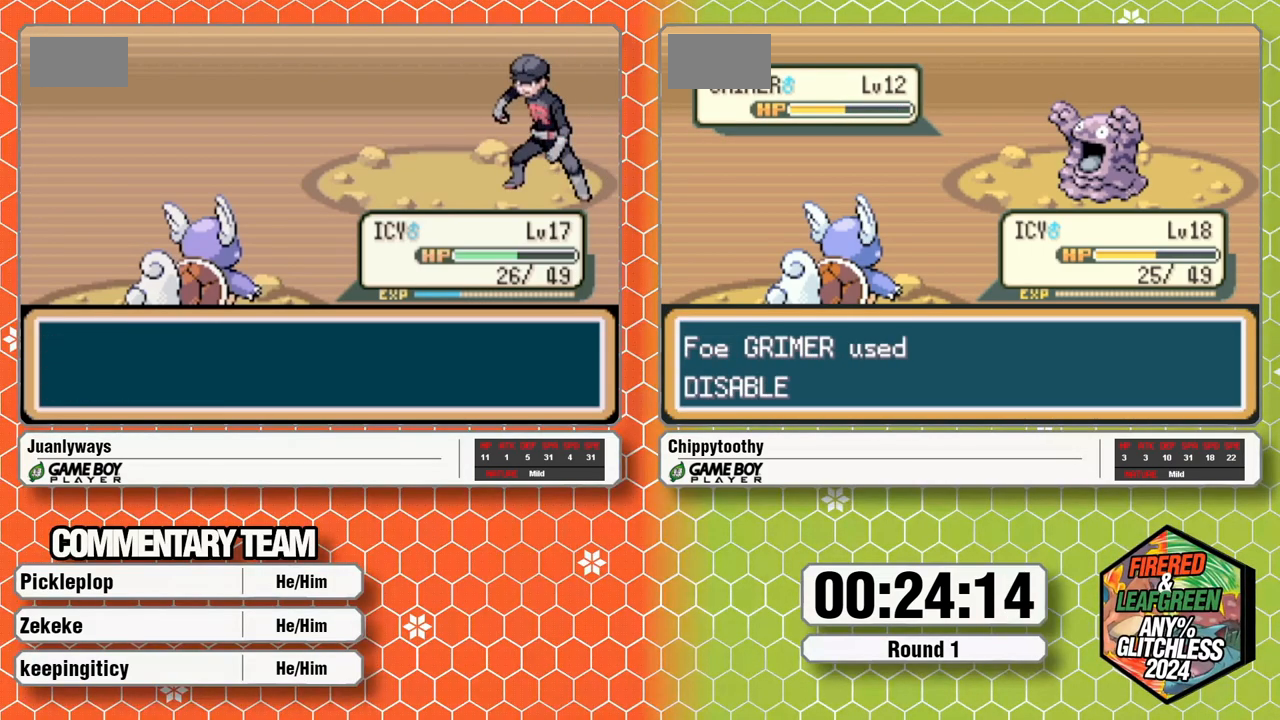
{"dt_ms": 500, "buttons": [], "events": []}